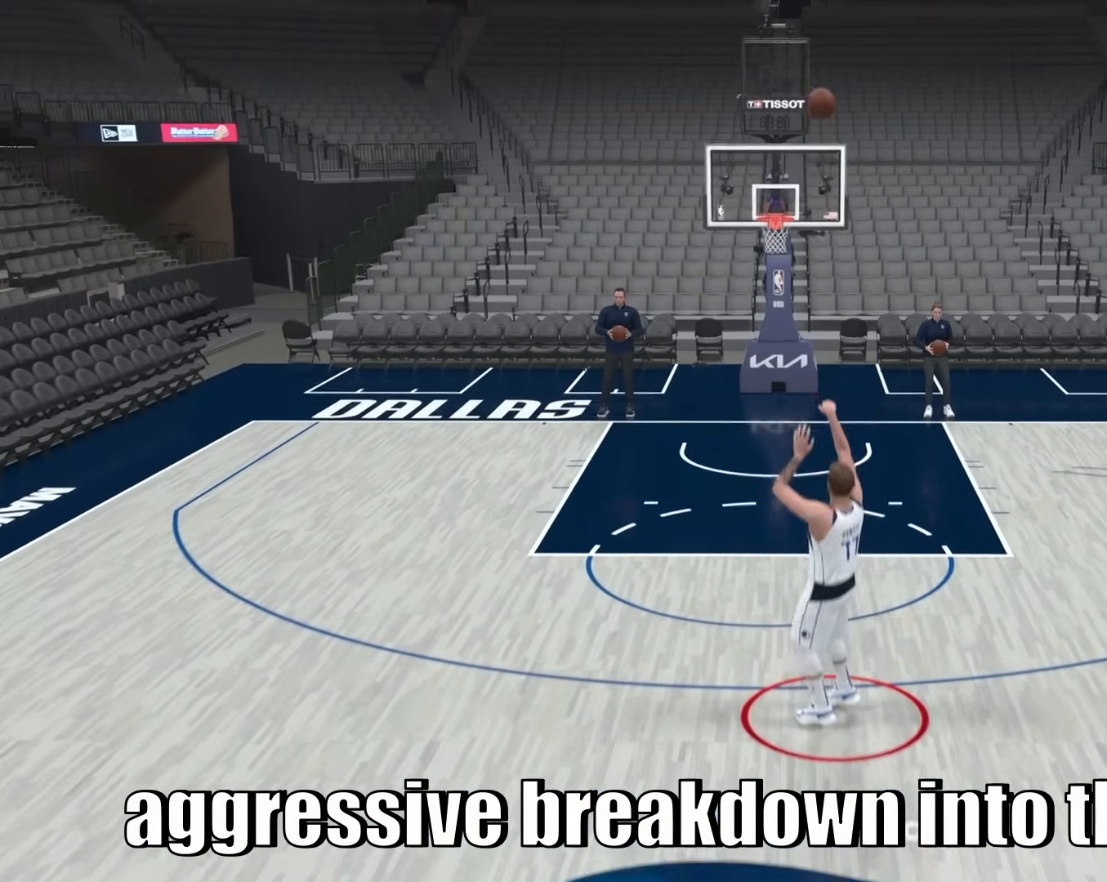
Gameplay with a controller (PlayStation layout); each line is a JSON object with the inputs held at the frame after it. "events" lists button and stick changes between this image and that frame as [ms after this image, input, new state], when the widget could be followed in between. Not read: L3 R3.
{"buttons": [], "left_stick": "center", "right_stick": "center", "events": []}
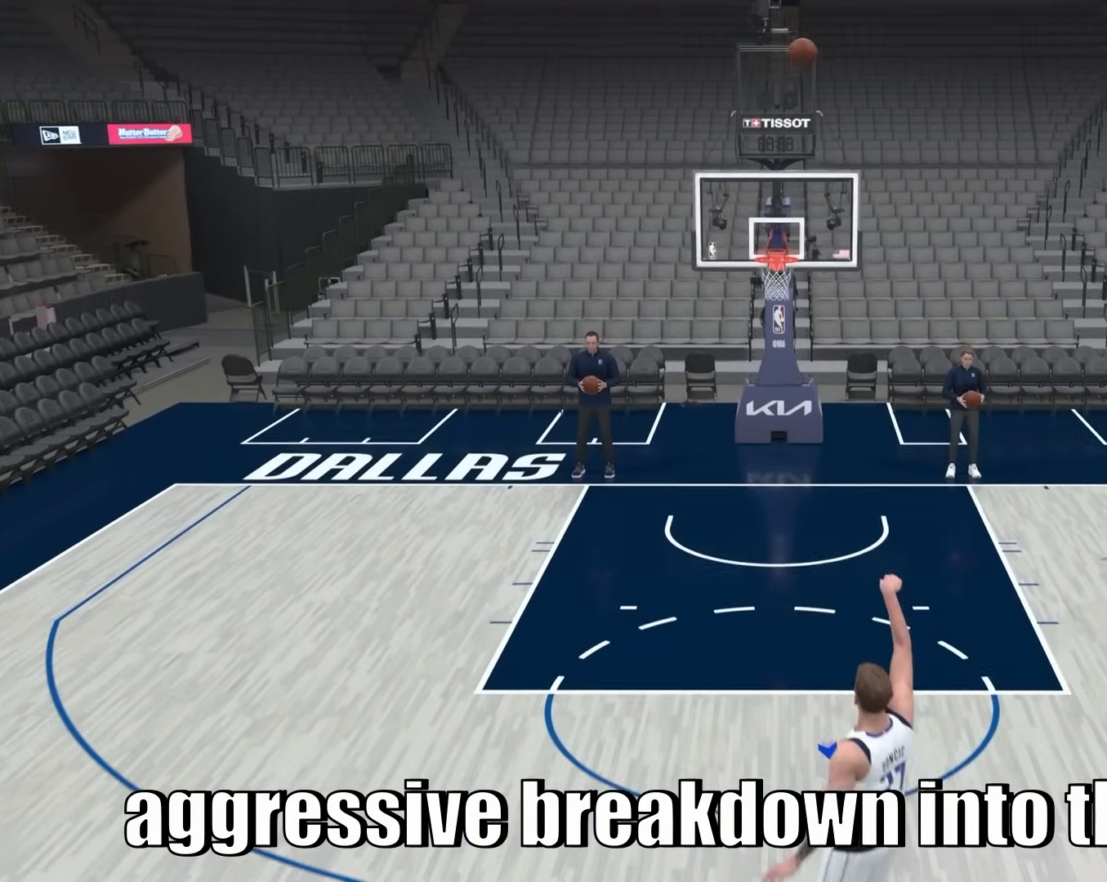
{"buttons": [], "left_stick": "center", "right_stick": "center", "events": []}
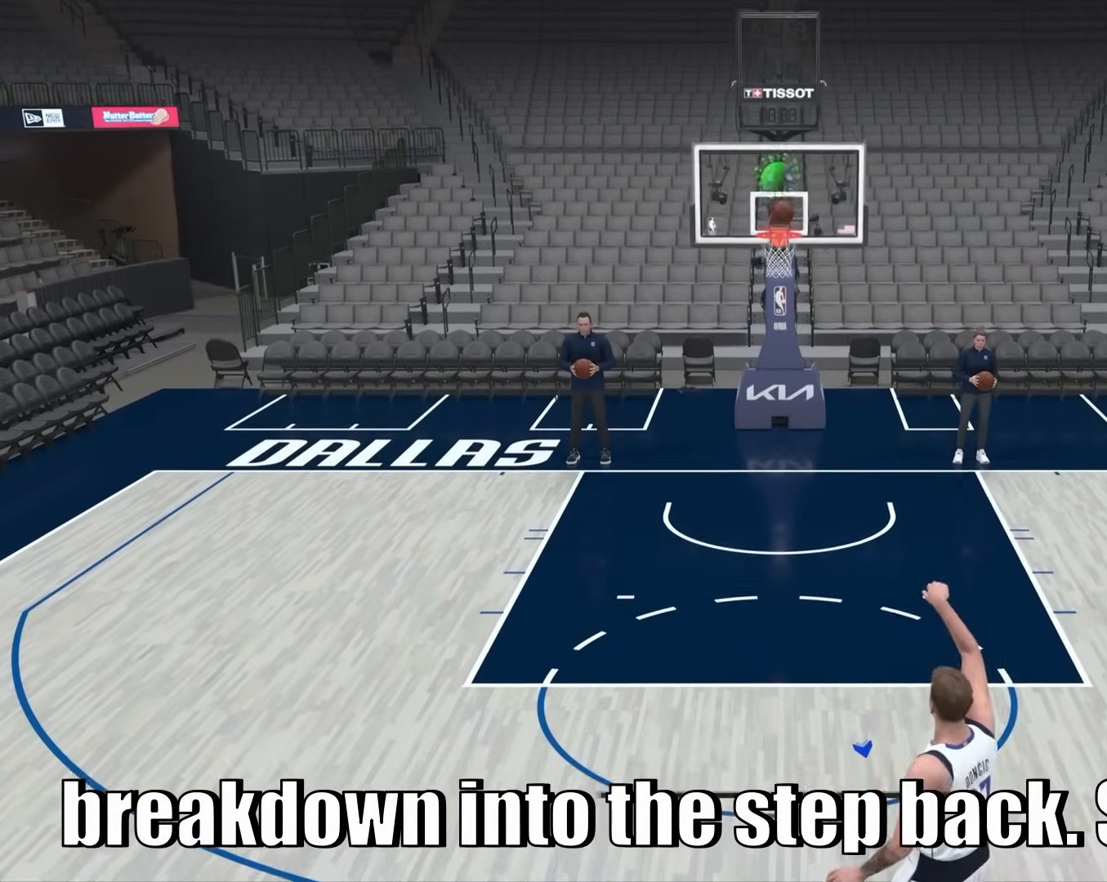
{"buttons": [], "left_stick": "center", "right_stick": "center", "events": []}
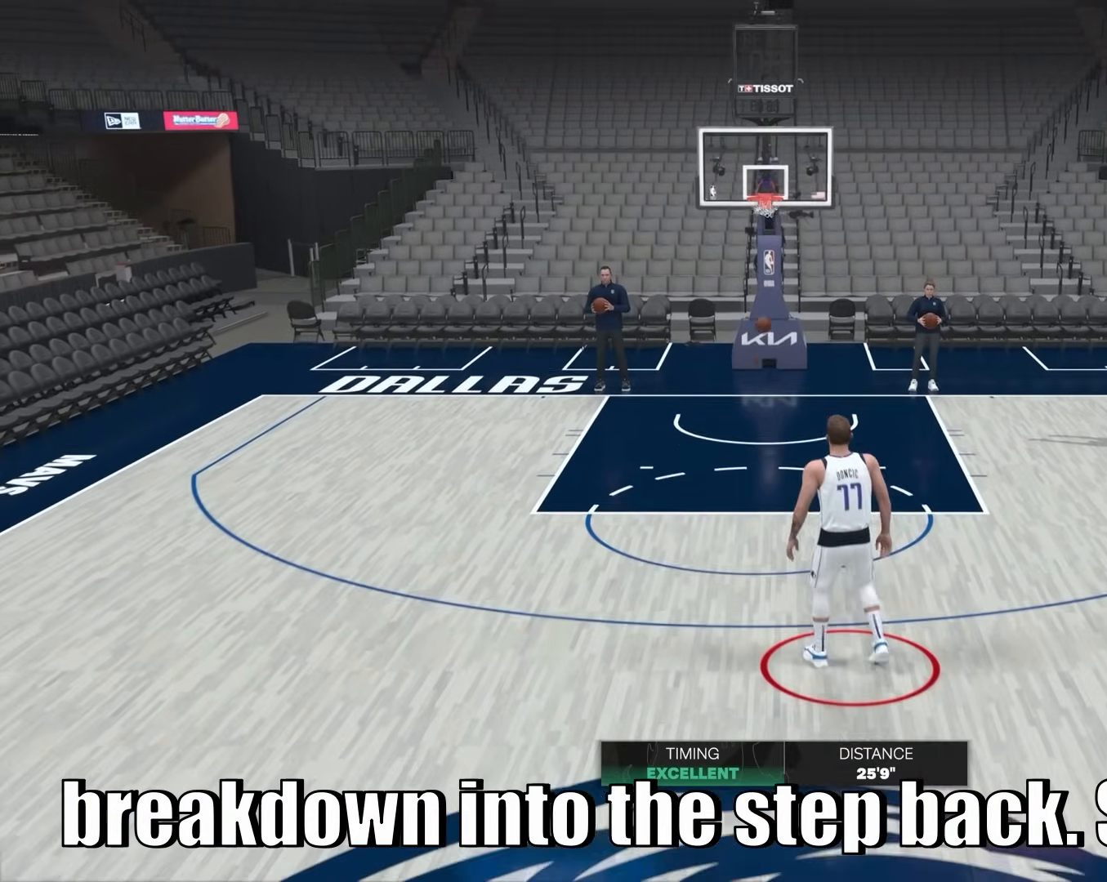
{"buttons": [], "left_stick": "center", "right_stick": "center", "events": []}
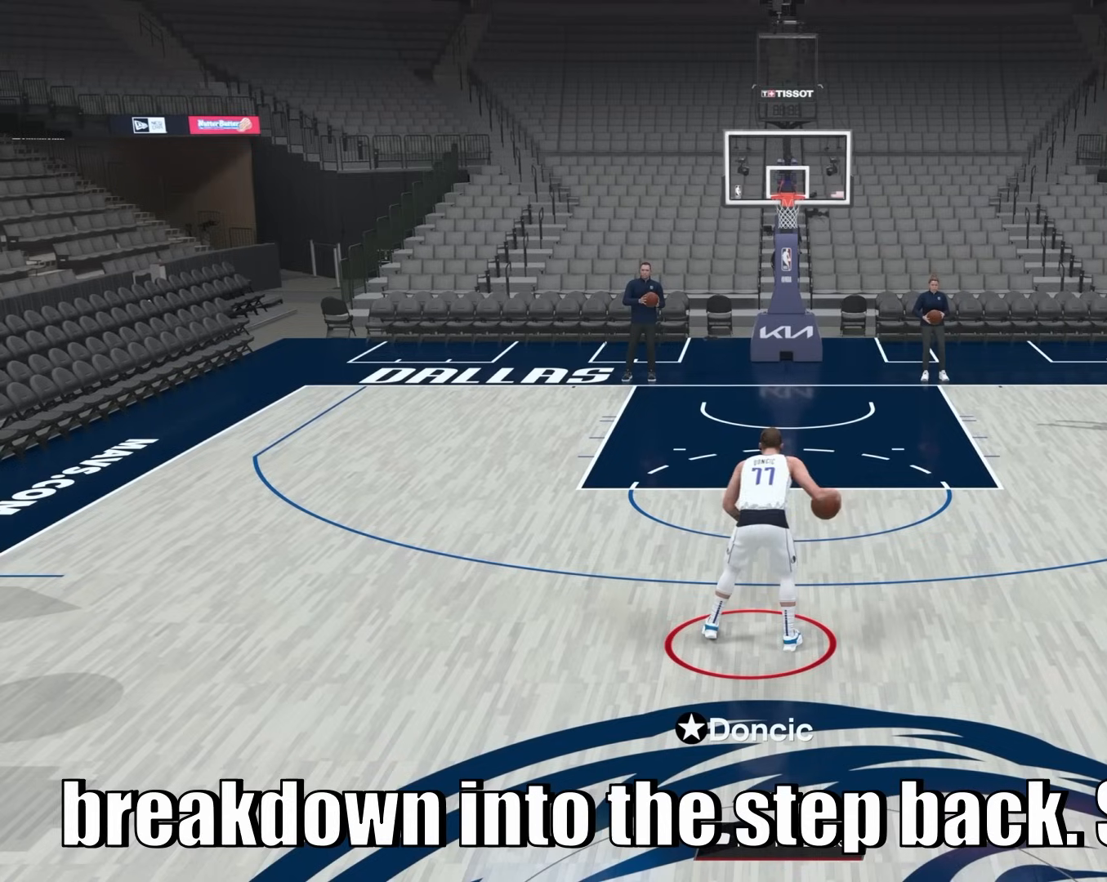
{"buttons": [], "left_stick": "center", "right_stick": "left", "events": [[267, "right_stick", "left"]]}
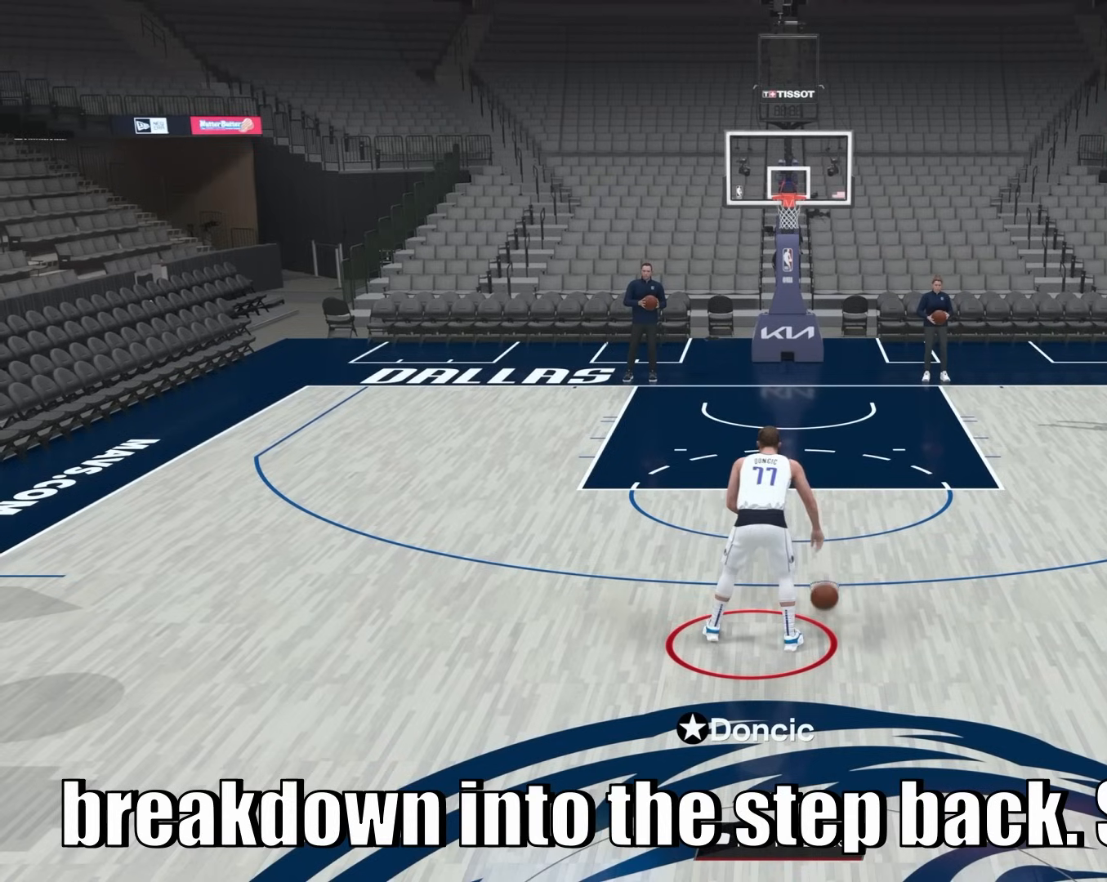
{"buttons": [], "left_stick": "center", "right_stick": "center", "events": [[83, "right_stick", "right"], [383, "right_stick", "center"]]}
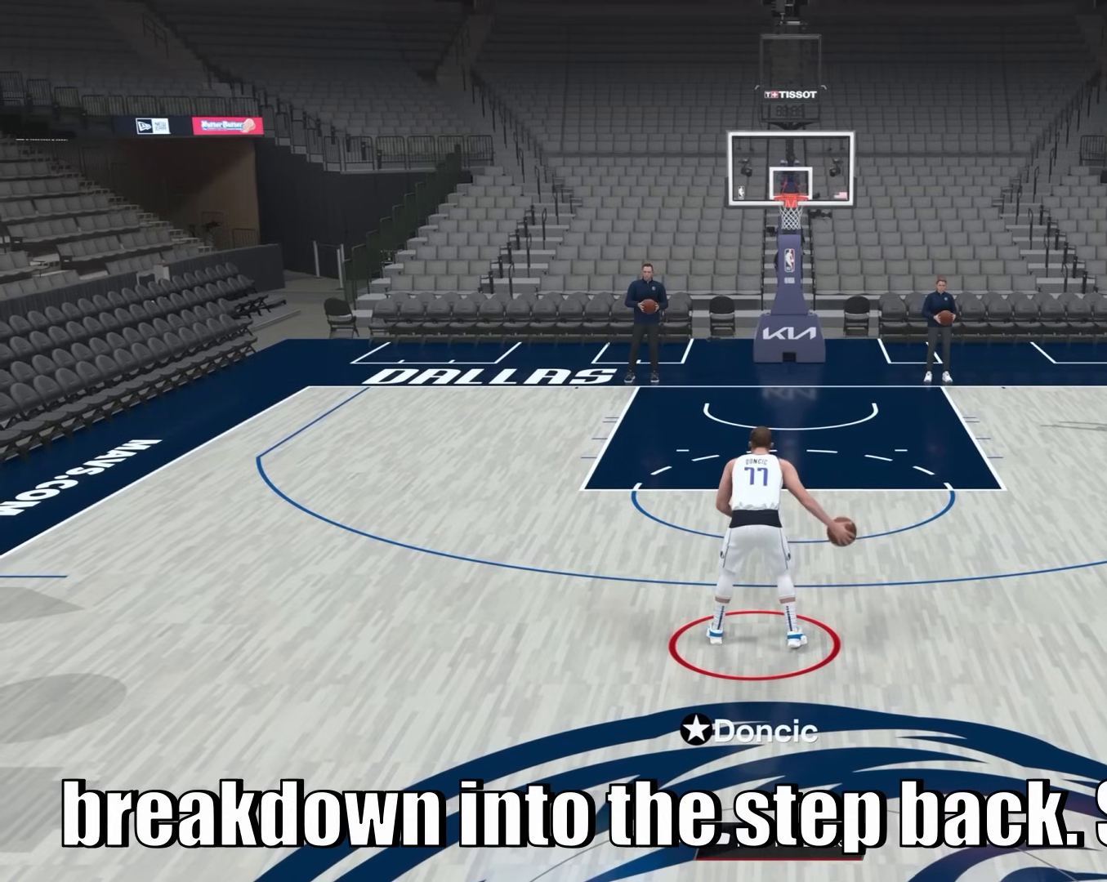
{"buttons": ["R2"], "left_stick": "center", "right_stick": "up", "events": [[83, "R2", "down"], [333, "right_stick", "up"]]}
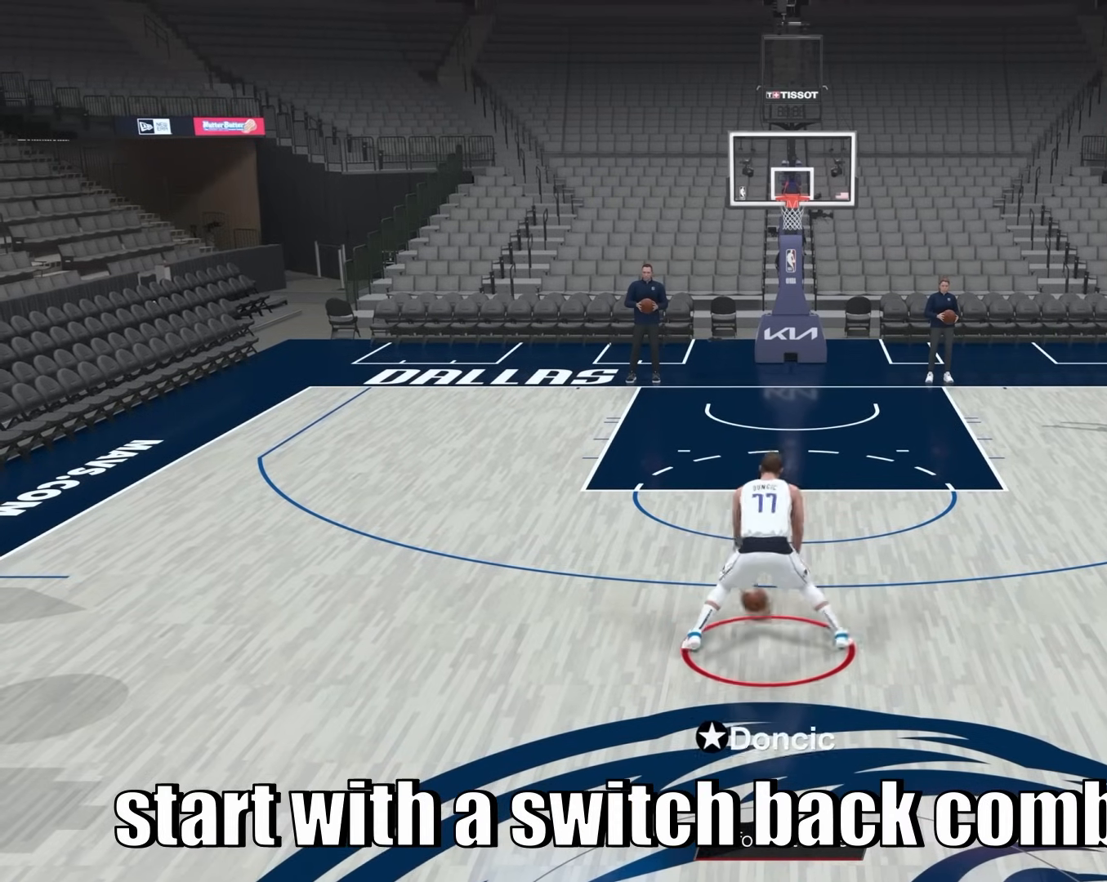
{"buttons": ["R2"], "left_stick": "center", "right_stick": "center", "events": [[83, "right_stick", "center"]]}
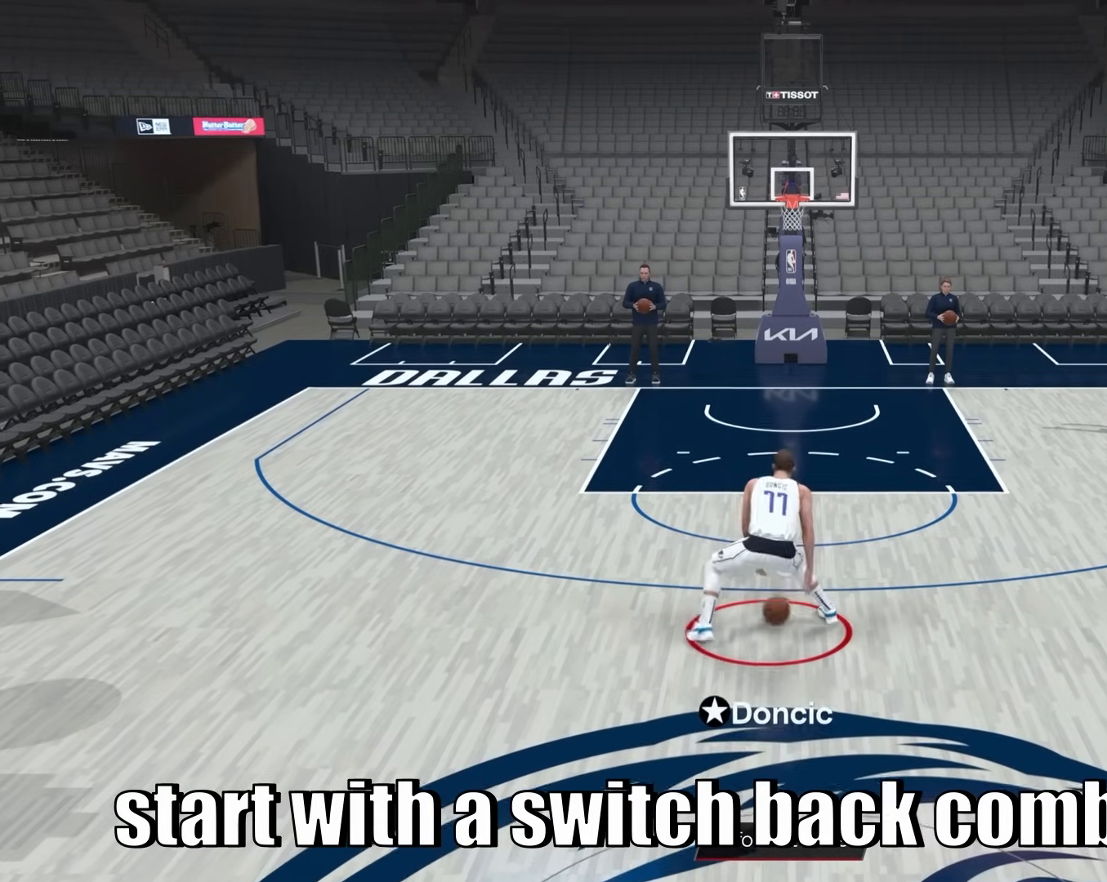
{"buttons": ["R2"], "left_stick": "center", "right_stick": "center", "events": []}
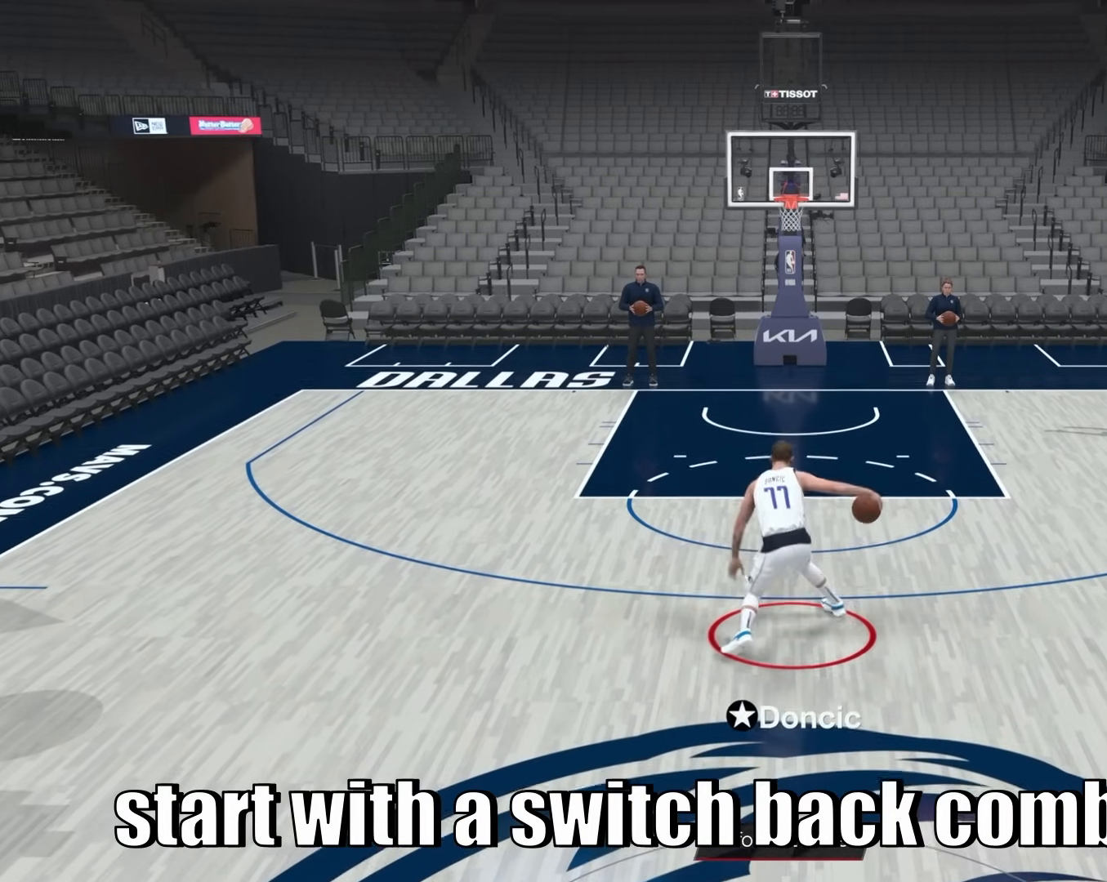
{"buttons": ["R2"], "left_stick": "center", "right_stick": "center", "events": []}
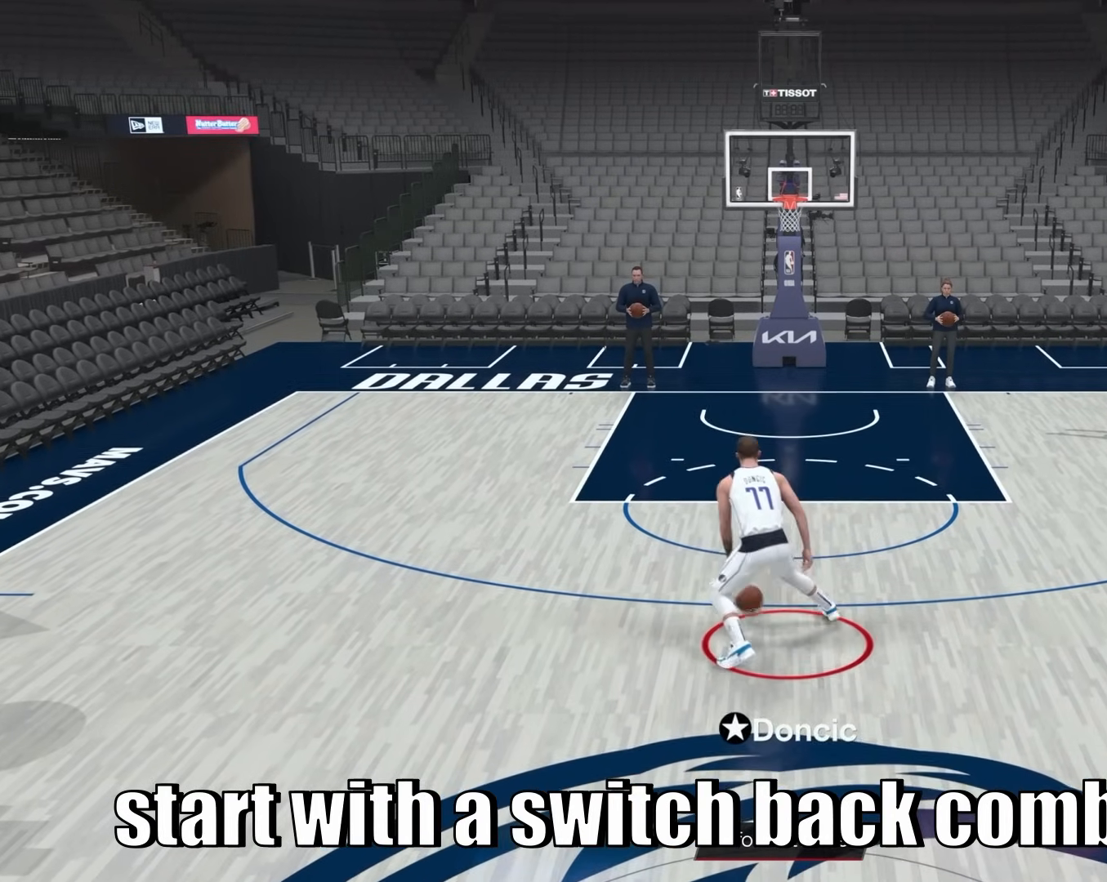
{"buttons": ["R2"], "left_stick": "center", "right_stick": "center", "events": []}
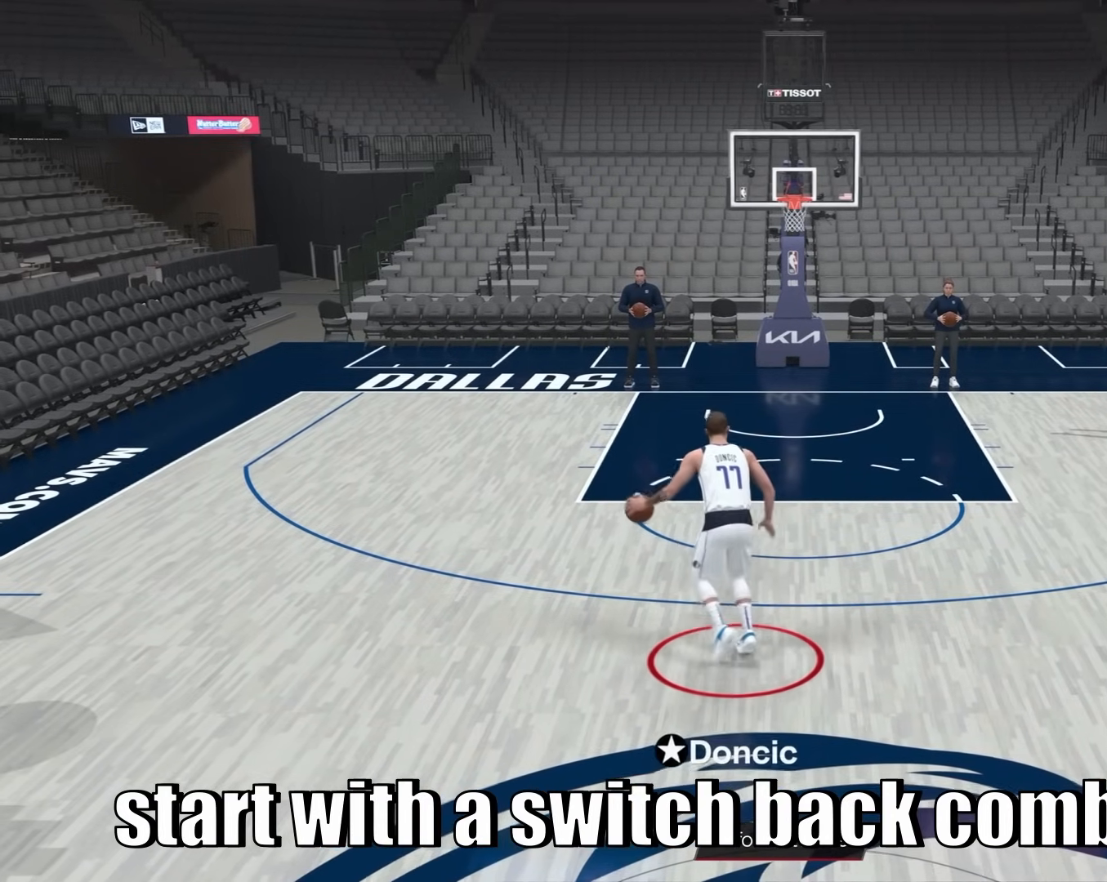
{"buttons": [], "left_stick": "center", "right_stick": "center", "events": [[467, "R2", "up"]]}
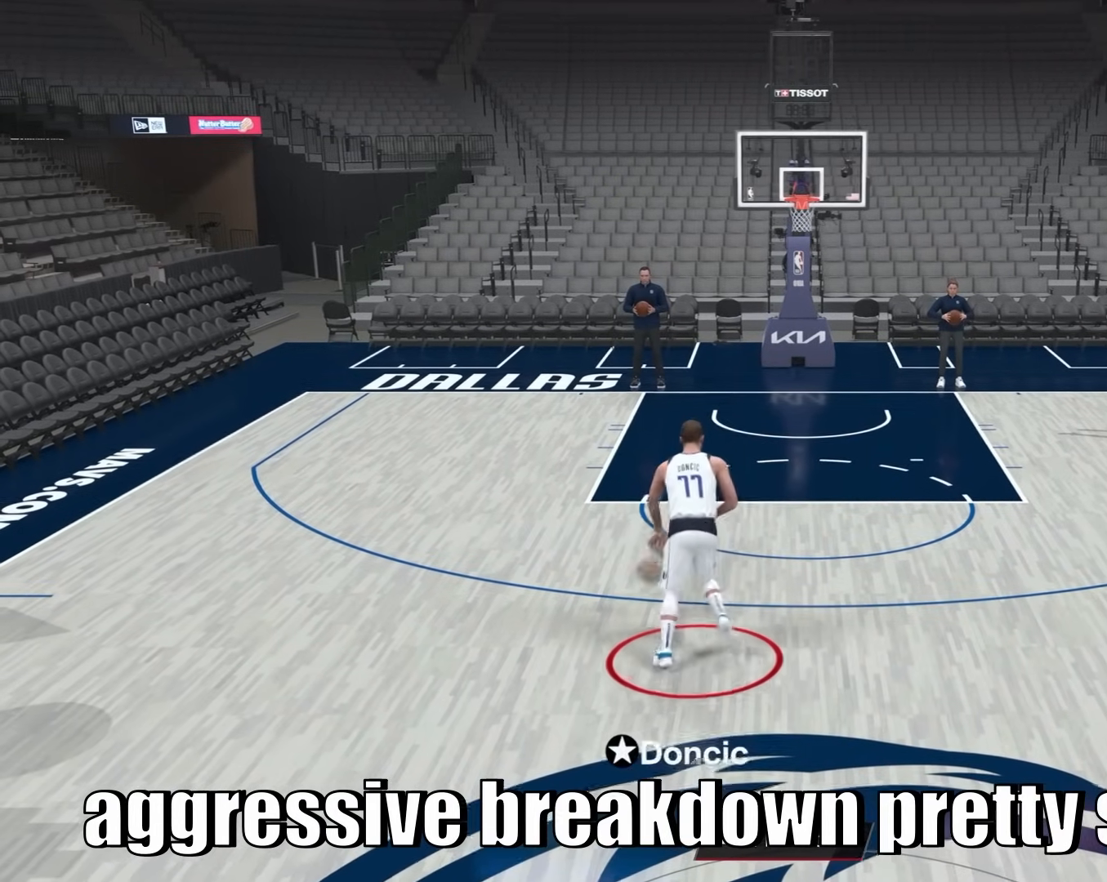
{"buttons": [], "left_stick": "center", "right_stick": "center", "events": []}
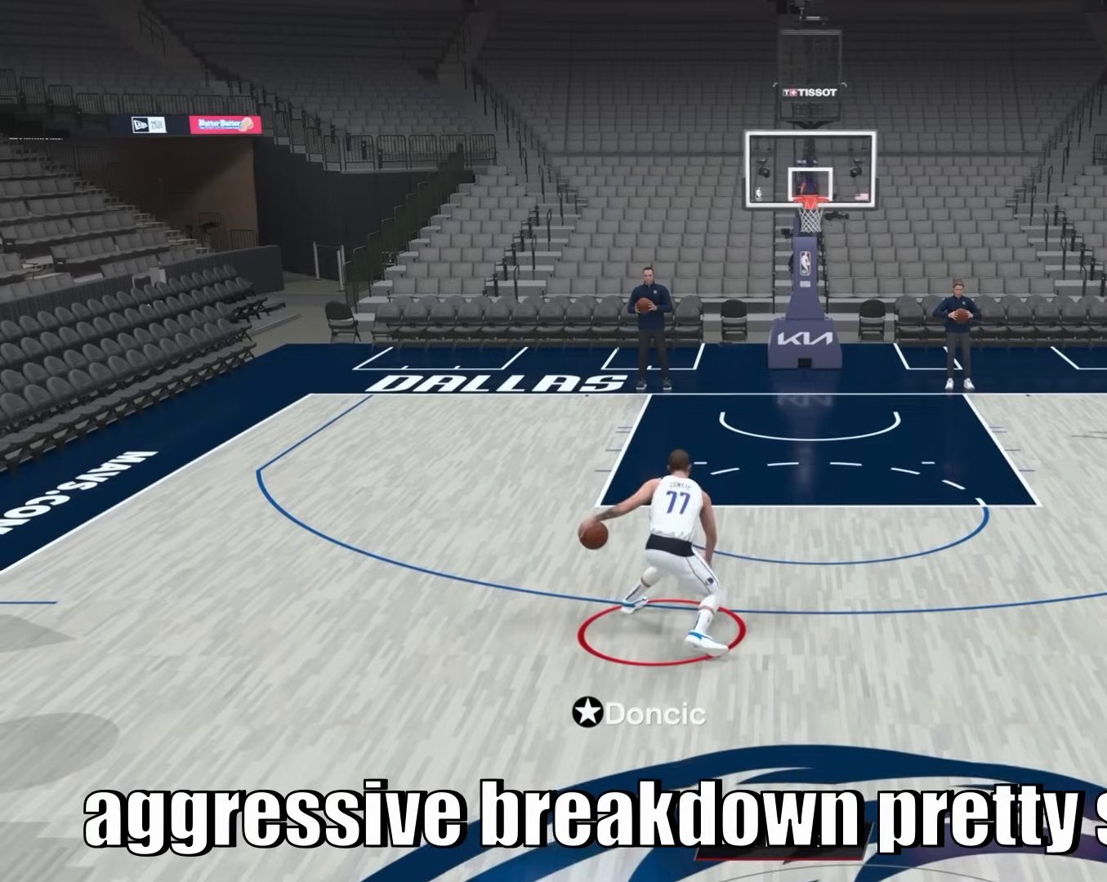
{"buttons": [], "left_stick": "center", "right_stick": "center", "events": [[183, "right_stick", "up"], [350, "right_stick", "center"]]}
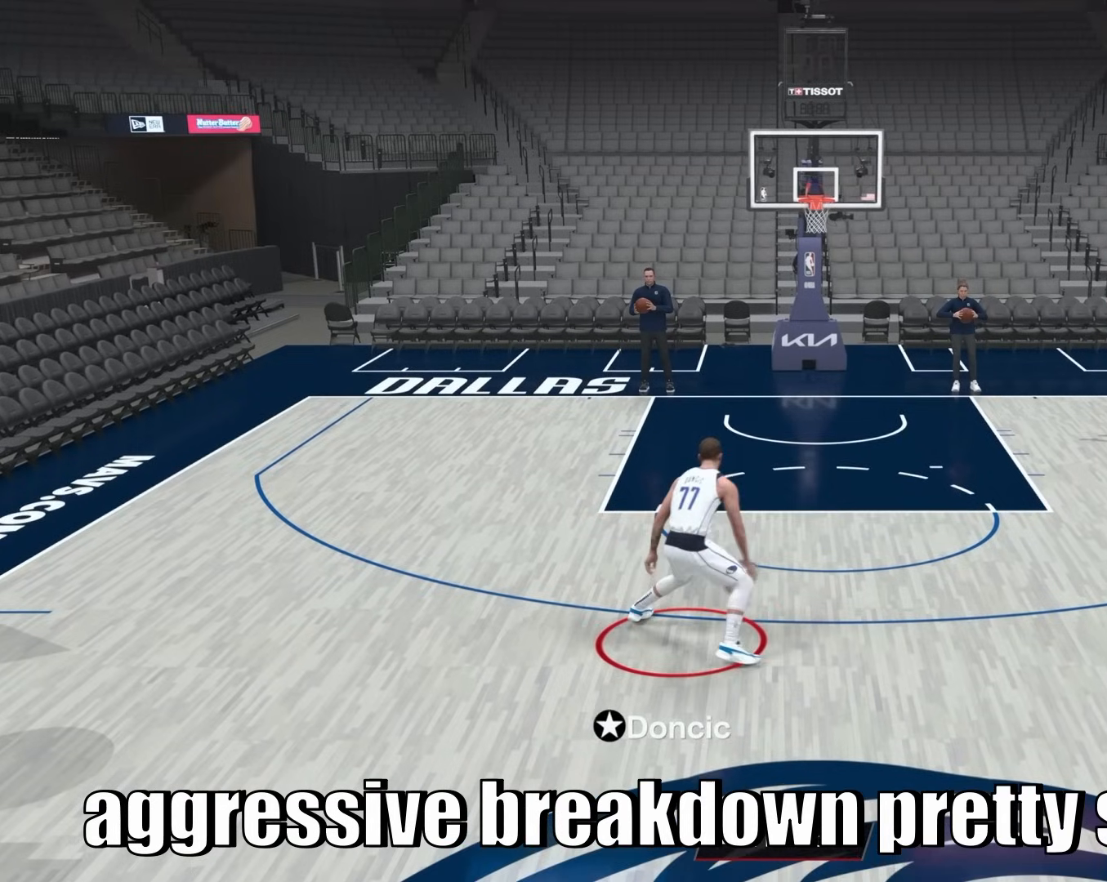
{"buttons": [], "left_stick": "center", "right_stick": "center", "events": []}
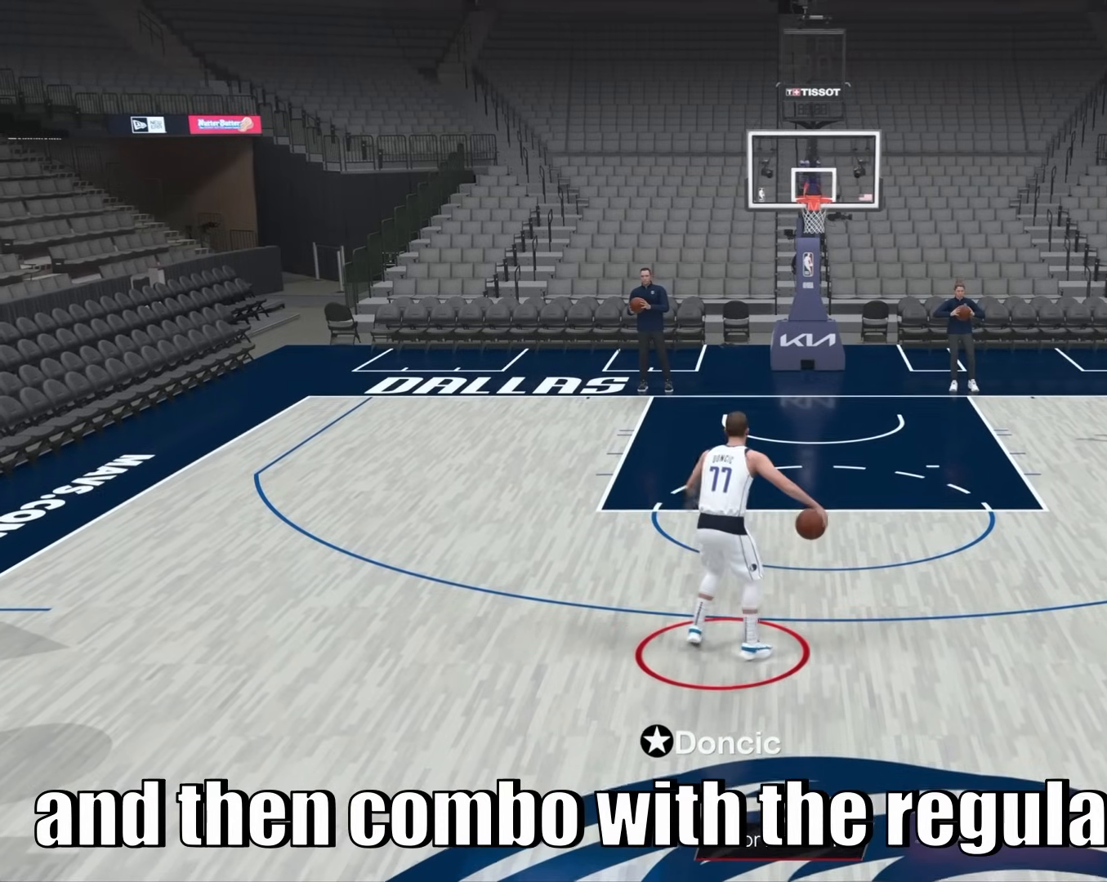
{"buttons": [], "left_stick": "center", "right_stick": "center", "events": []}
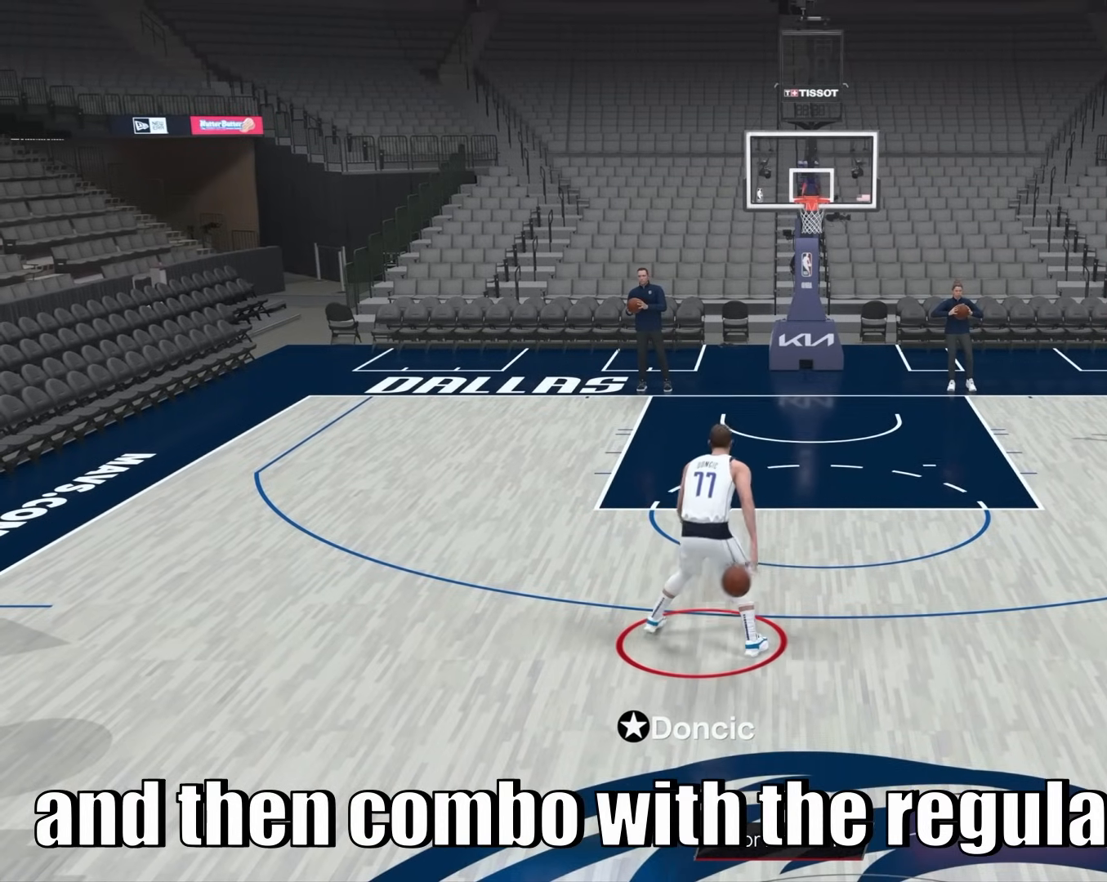
{"buttons": [], "left_stick": "center", "right_stick": "center", "events": []}
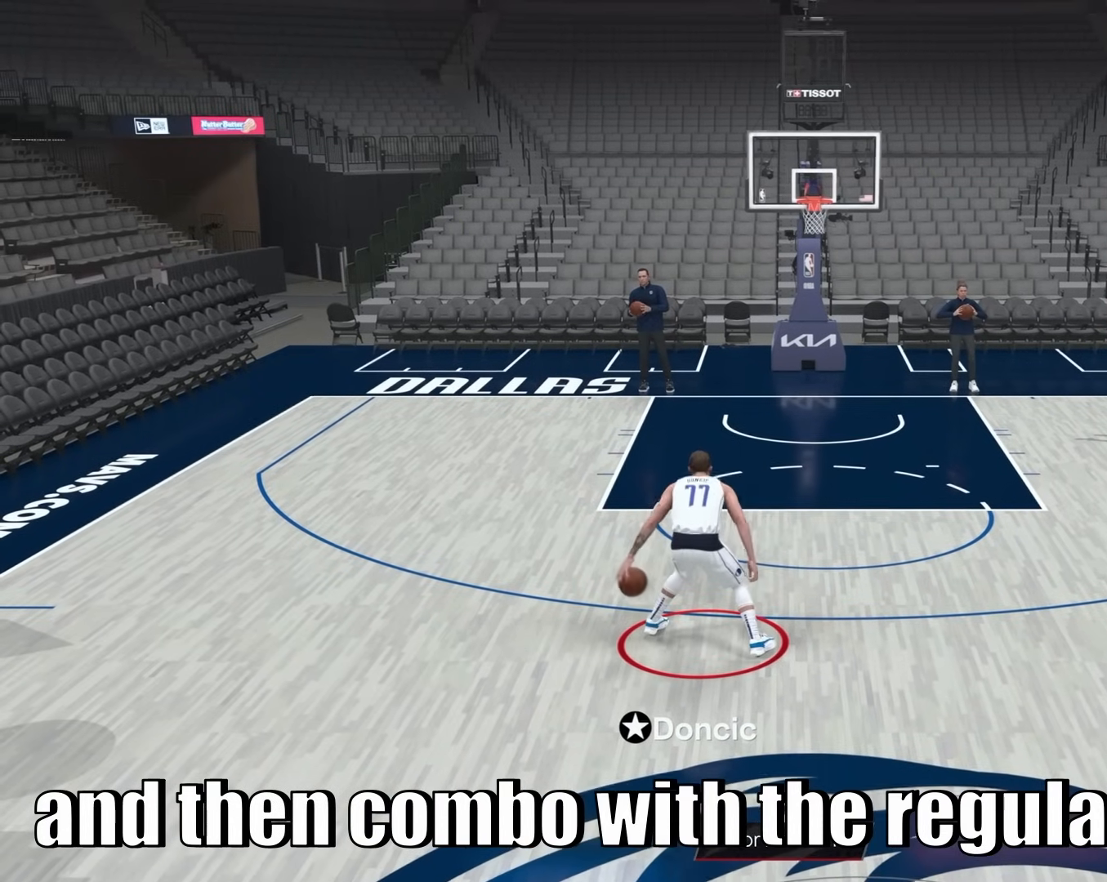
{"buttons": ["R2"], "left_stick": "center", "right_stick": "center", "events": [[17, "R2", "down"]]}
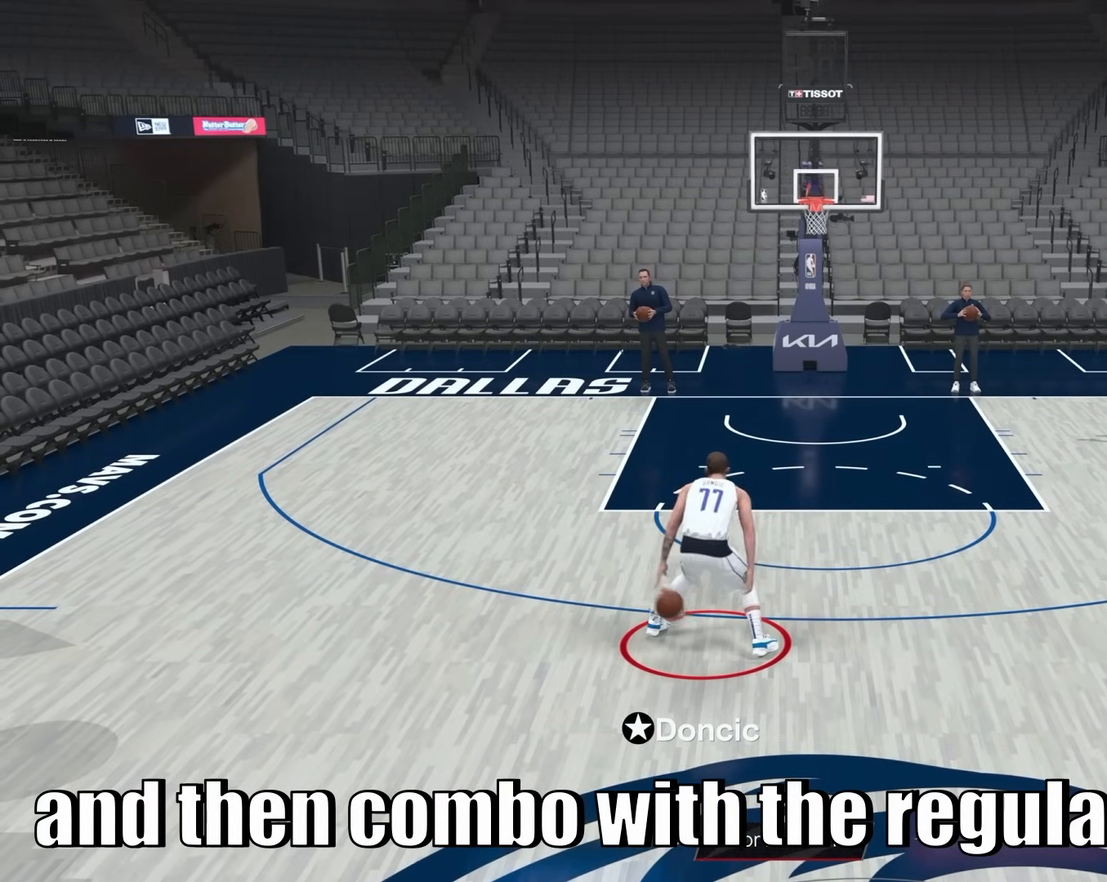
{"buttons": ["R2"], "left_stick": "center", "right_stick": "center", "events": []}